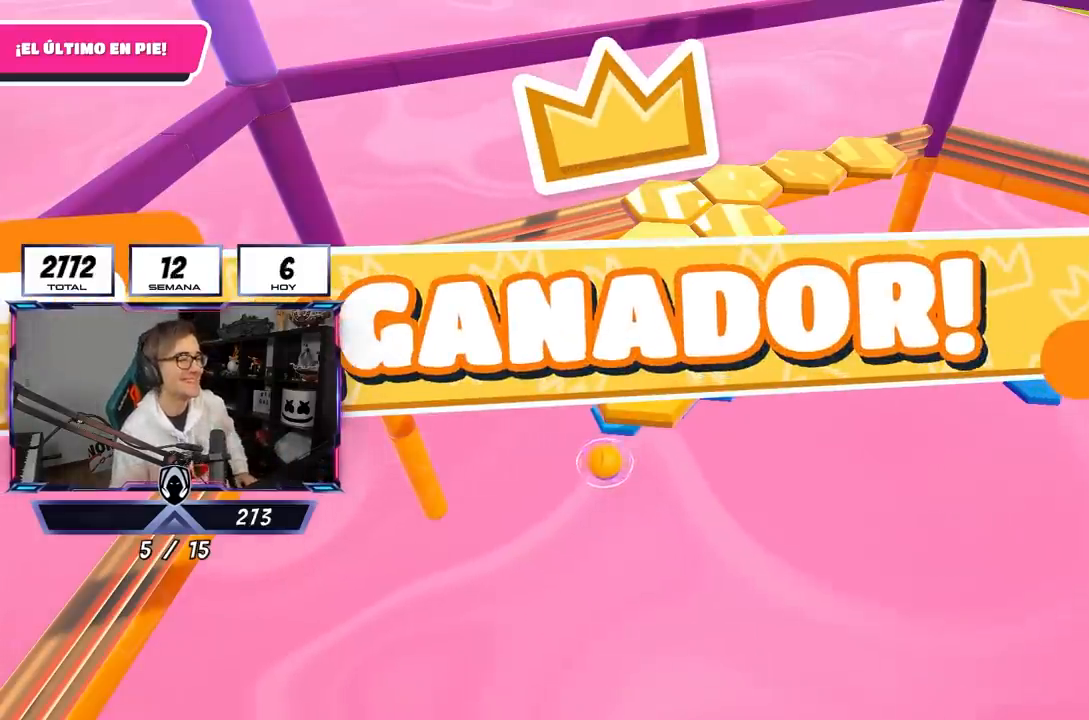
Gameplay with a controller (PlayStation layout); each line is a JSON object with the inputs held at the frame after it. "events" lists button and stick changes between this image and that frame as [ms after this image, input, new state], when the widget could be followed in between.
{"buttons": [], "left_stick": "center", "right_stick": "center", "events": []}
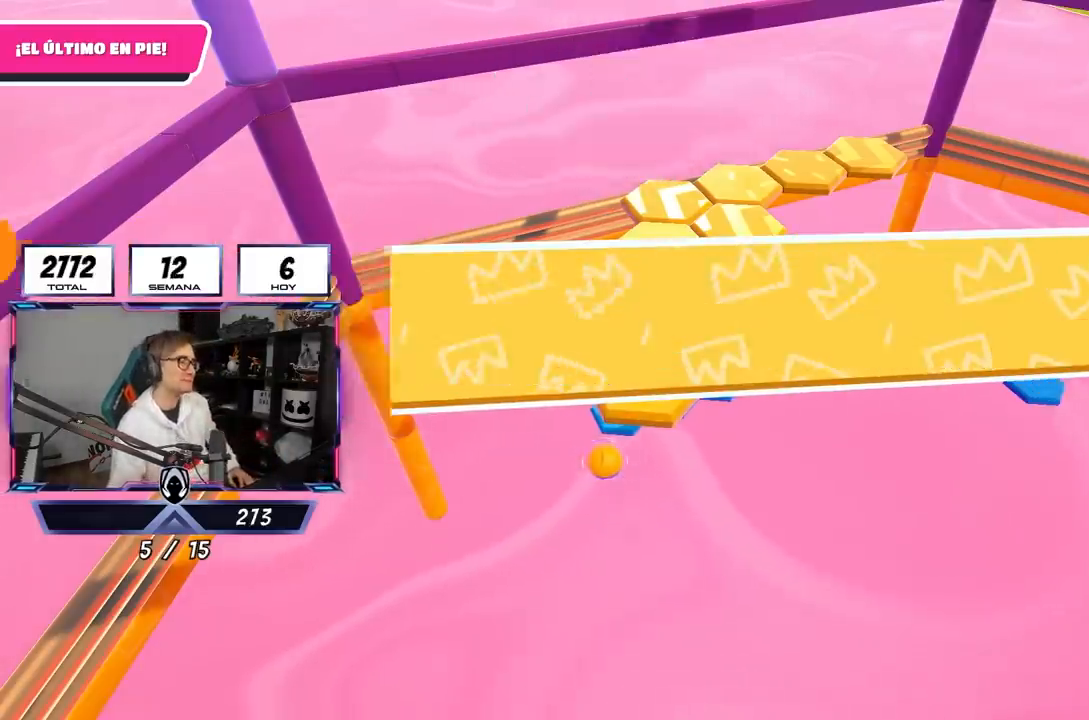
{"buttons": [], "left_stick": "left", "right_stick": "down-left", "events": [[267, "left_stick", "right"], [367, "CROSS", "down"], [400, "left_stick", "left"], [467, "CROSS", "up"], [500, "right_stick", "down-left"]]}
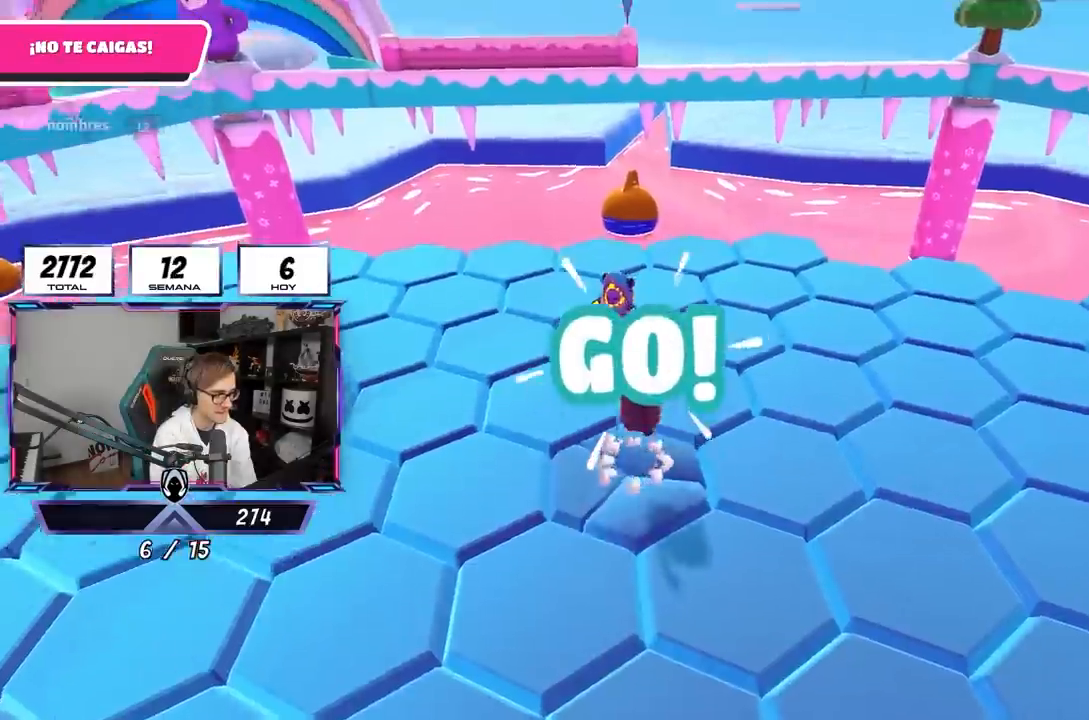
{"buttons": [], "left_stick": "right", "right_stick": "center", "events": [[100, "left_stick", "up-right"], [200, "right_stick", "left"], [267, "left_stick", "left"], [367, "right_stick", "center"], [433, "left_stick", "right"]]}
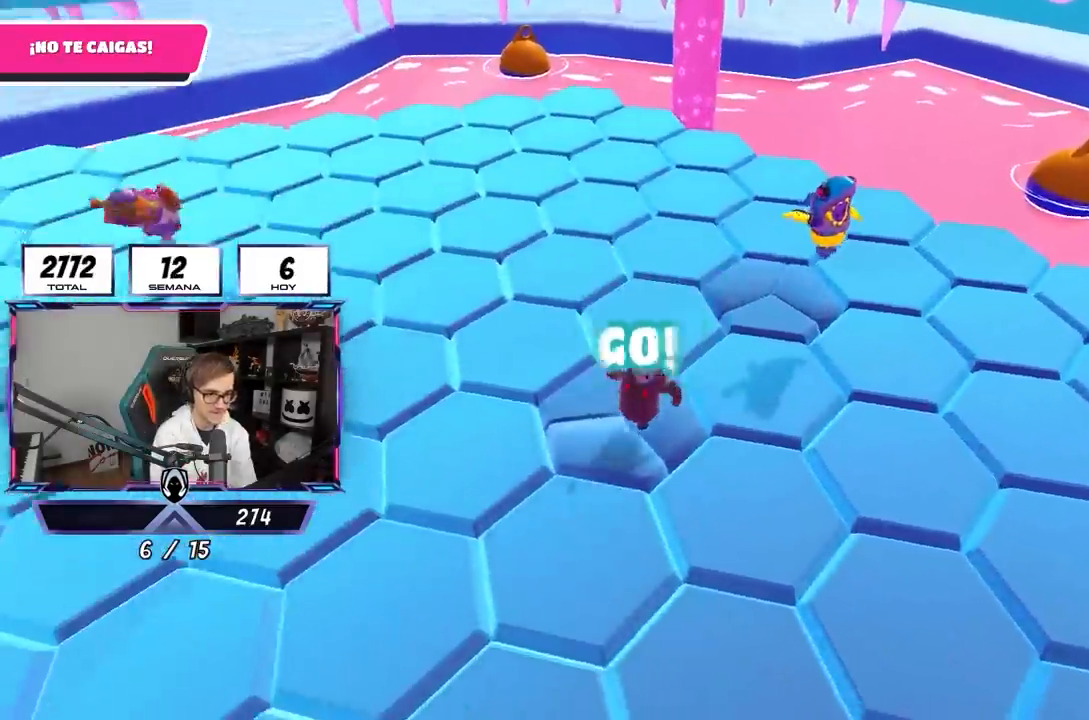
{"buttons": [], "left_stick": "right", "right_stick": "down-left", "events": [[33, "CROSS", "down"], [100, "left_stick", "left"], [200, "CROSS", "up"], [200, "right_stick", "down-left"], [300, "left_stick", "up"], [450, "left_stick", "right"]]}
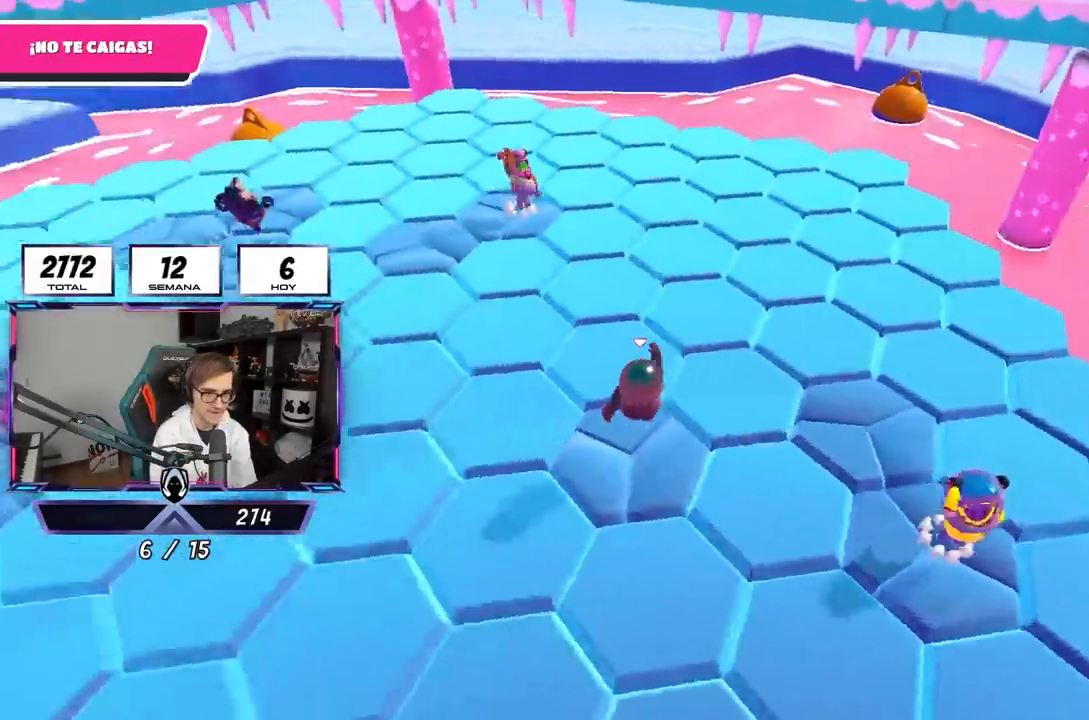
{"buttons": [], "left_stick": "right", "right_stick": "left", "events": [[33, "right_stick", "center"], [67, "left_stick", "down"], [150, "left_stick", "left"], [267, "CROSS", "down"], [300, "left_stick", "up"], [400, "CROSS", "up"], [400, "left_stick", "right"], [400, "right_stick", "down-left"], [500, "right_stick", "left"]]}
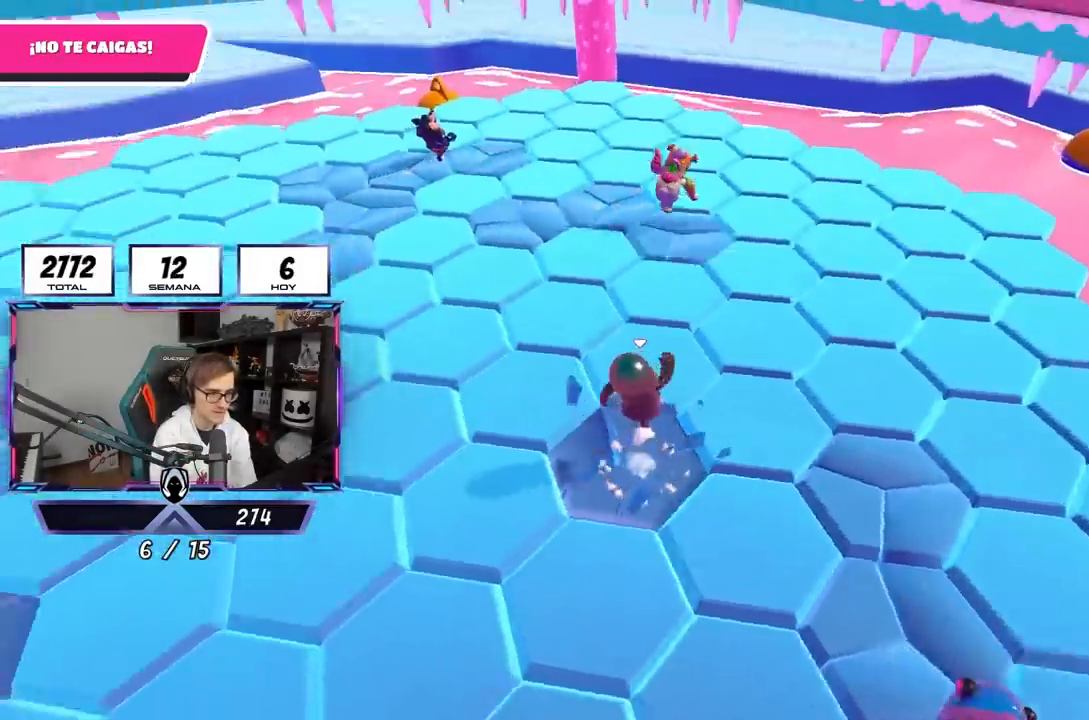
{"buttons": ["CROSS"], "left_stick": "up-right", "right_stick": "center", "events": [[33, "left_stick", "down-right"], [133, "left_stick", "down-left"], [200, "left_stick", "left"], [267, "right_stick", "center"], [433, "left_stick", "up"], [467, "CROSS", "down"], [500, "left_stick", "up-right"]]}
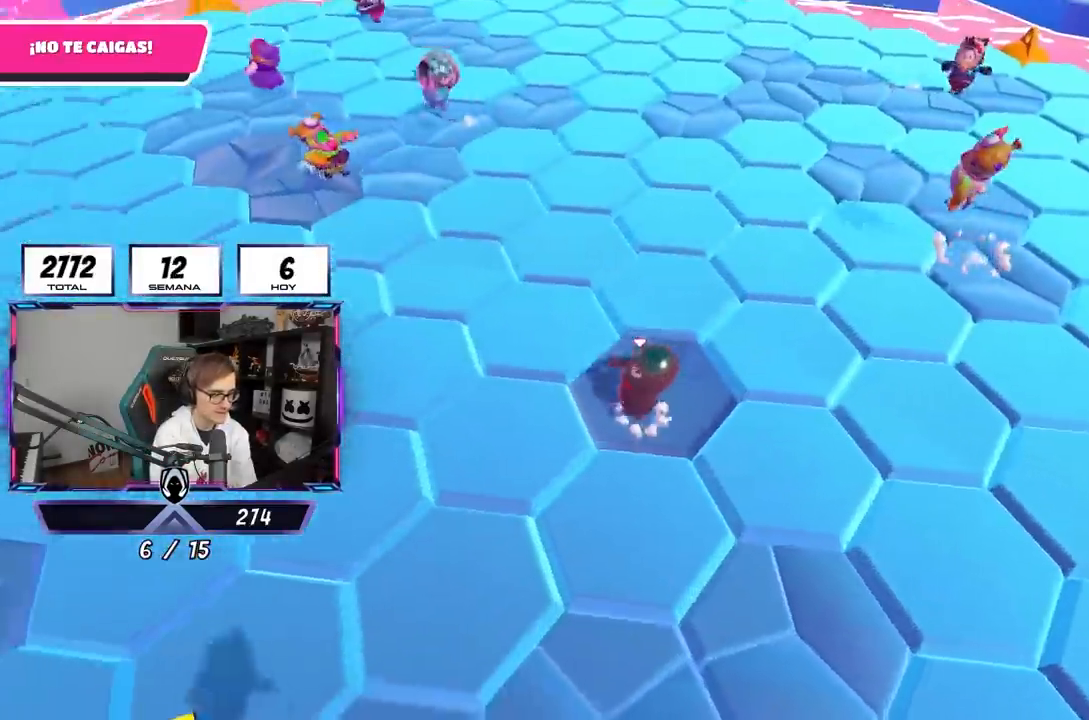
{"buttons": [], "left_stick": "up", "right_stick": "center", "events": [[50, "left_stick", "right"], [100, "left_stick", "down-right"], [133, "CROSS", "up"], [200, "left_stick", "down-left"], [300, "left_stick", "left"], [433, "left_stick", "up"]]}
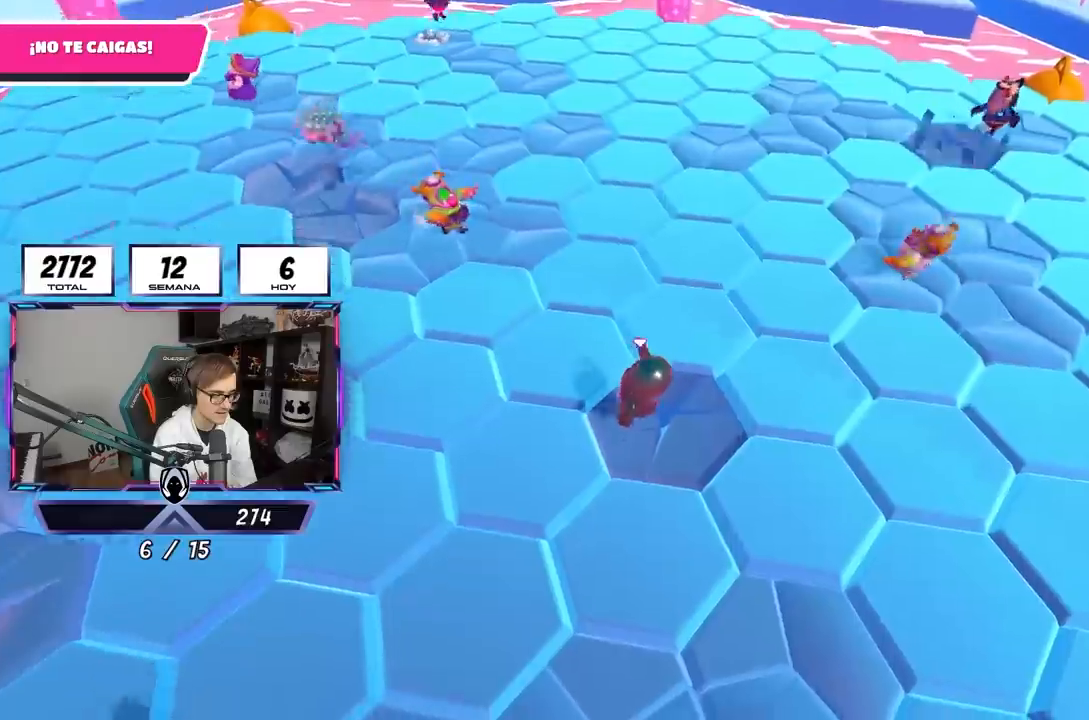
{"buttons": [], "left_stick": "up", "right_stick": "down-left", "events": [[133, "left_stick", "right"], [167, "CROSS", "down"], [267, "left_stick", "down-left"], [333, "CROSS", "up"], [333, "left_stick", "left"], [367, "right_stick", "down-left"], [467, "left_stick", "up"]]}
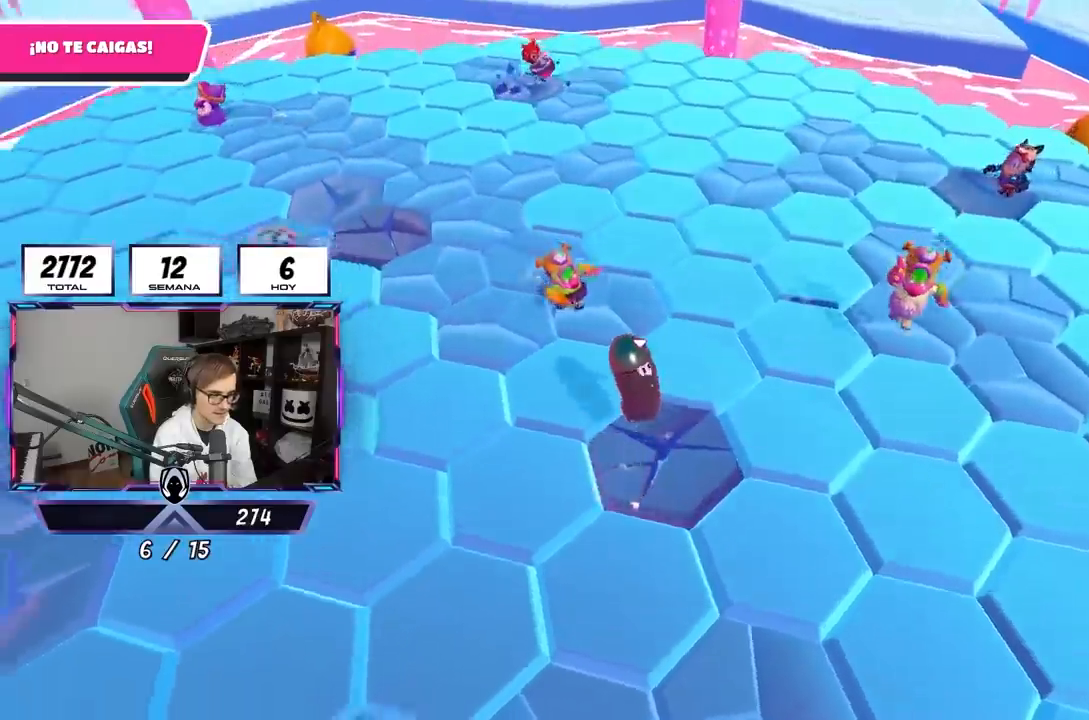
{"buttons": ["CROSS"], "left_stick": "down-right", "right_stick": "center", "events": [[100, "left_stick", "right"], [167, "left_stick", "down-right"], [167, "right_stick", "center"], [367, "CROSS", "down"]]}
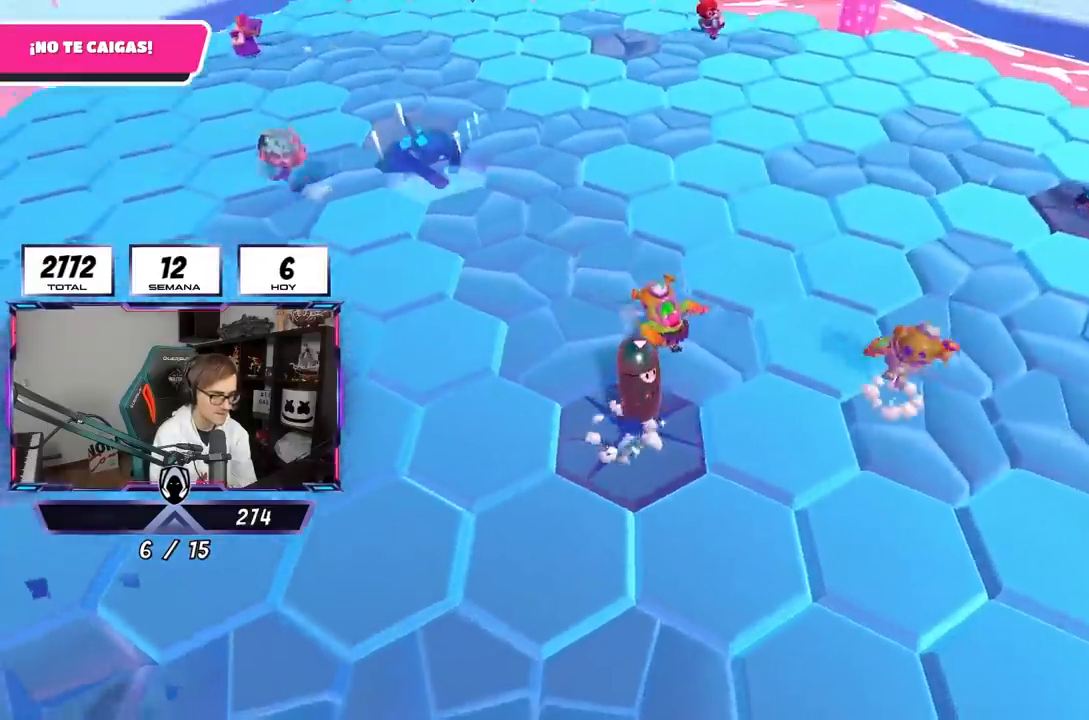
{"buttons": [], "left_stick": "left", "right_stick": "center", "events": [[33, "CROSS", "up"], [33, "right_stick", "down"], [300, "right_stick", "center"], [400, "left_stick", "left"]]}
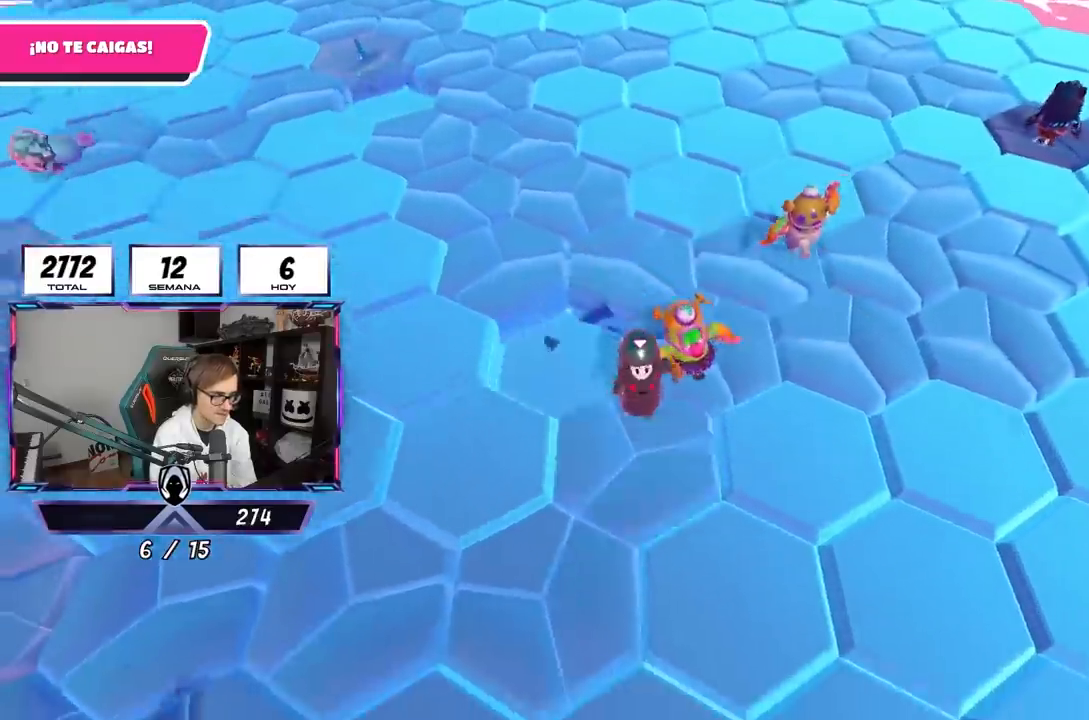
{"buttons": [], "left_stick": "left", "right_stick": "center", "events": [[33, "CROSS", "down"], [100, "left_stick", "up"], [233, "left_stick", "right"], [267, "CROSS", "up"], [333, "left_stick", "down"], [367, "right_stick", "down"], [450, "left_stick", "left"], [500, "right_stick", "center"]]}
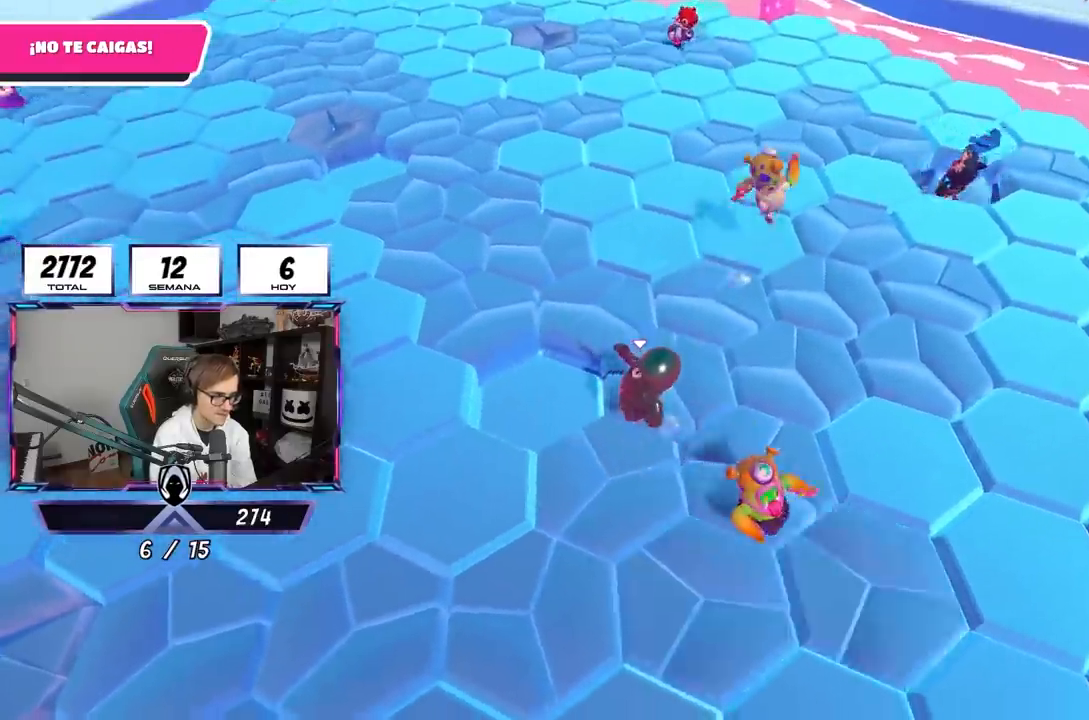
{"buttons": ["CROSS"], "left_stick": "left", "right_stick": "center", "events": [[133, "left_stick", "up"], [200, "left_stick", "up-right"], [267, "CROSS", "down"], [300, "left_stick", "right"], [433, "left_stick", "down"], [500, "left_stick", "left"]]}
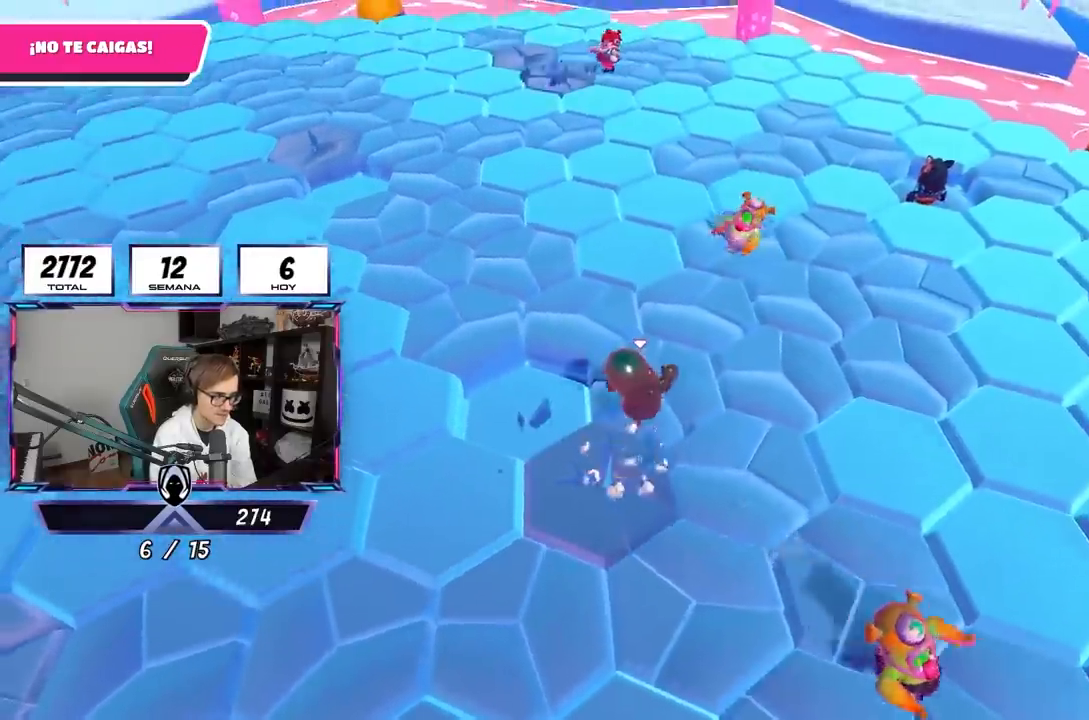
{"buttons": ["CROSS"], "left_stick": "down-right", "right_stick": "center", "events": [[33, "CROSS", "up"], [83, "right_stick", "down"], [200, "left_stick", "up"], [267, "left_stick", "up-right"], [267, "right_stick", "center"], [433, "left_stick", "down-right"], [467, "CROSS", "down"]]}
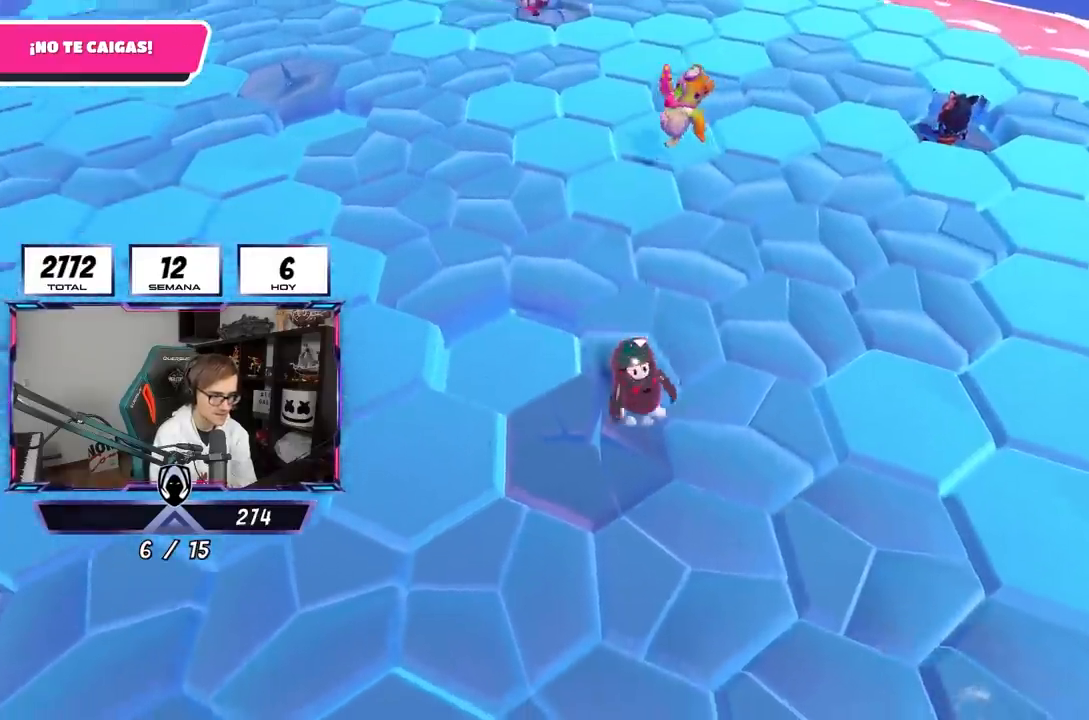
{"buttons": [], "left_stick": "right", "right_stick": "center", "events": [[33, "left_stick", "down-left"], [100, "left_stick", "left"], [233, "CROSS", "up"], [267, "right_stick", "down"], [367, "left_stick", "up"], [433, "left_stick", "right"], [483, "right_stick", "center"]]}
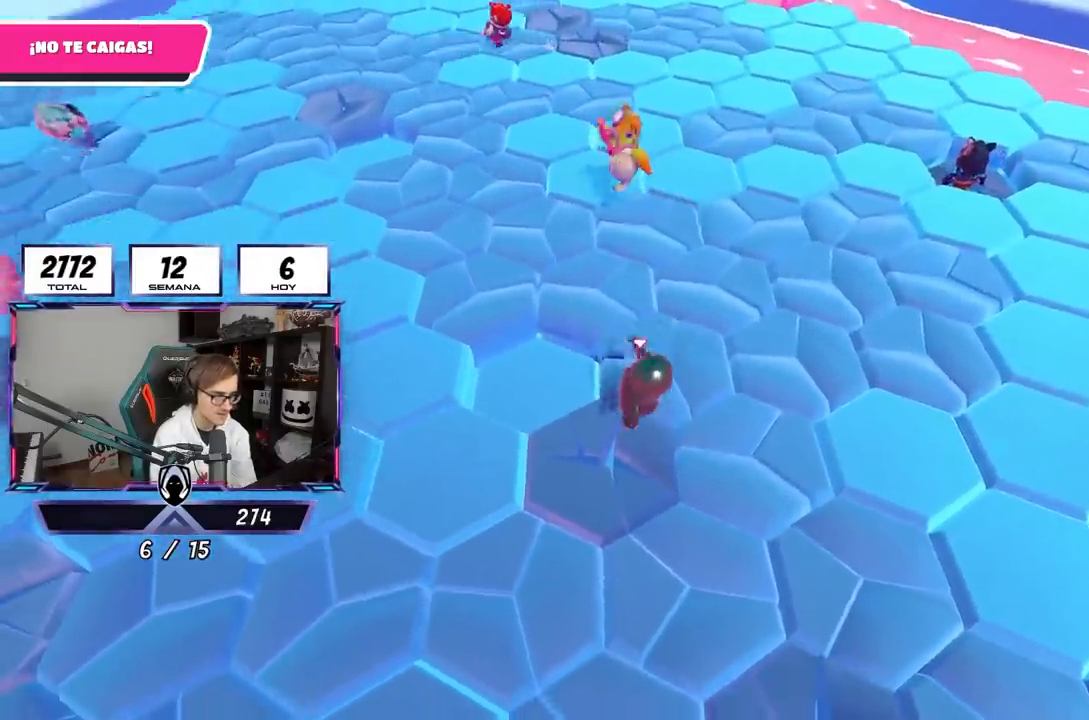
{"buttons": [], "left_stick": "up-right", "right_stick": "down", "events": [[133, "left_stick", "down"], [167, "CROSS", "down"], [217, "left_stick", "left"], [467, "CROSS", "up"], [467, "left_stick", "up-right"], [483, "right_stick", "down"]]}
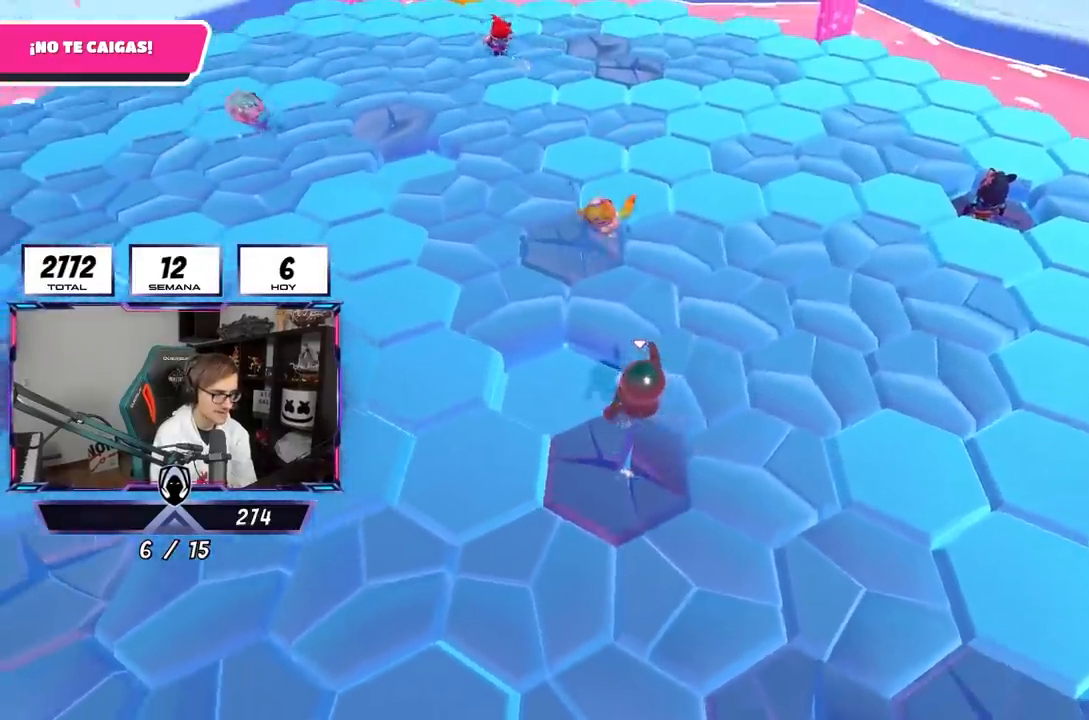
{"buttons": ["CROSS"], "left_stick": "up-right", "right_stick": "center", "events": [[167, "right_stick", "center"], [367, "CROSS", "down"]]}
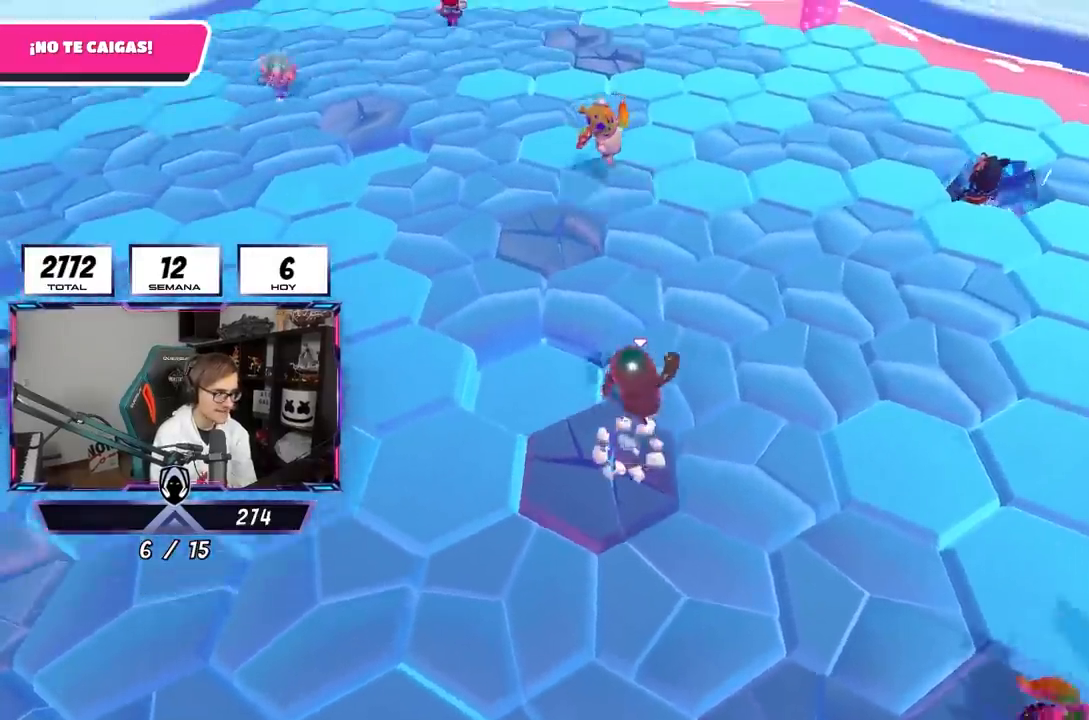
{"buttons": [], "left_stick": "center", "right_stick": "center", "events": [[133, "CROSS", "up"], [200, "right_stick", "down"], [300, "left_stick", "down-left"], [333, "right_stick", "center"], [500, "left_stick", "center"]]}
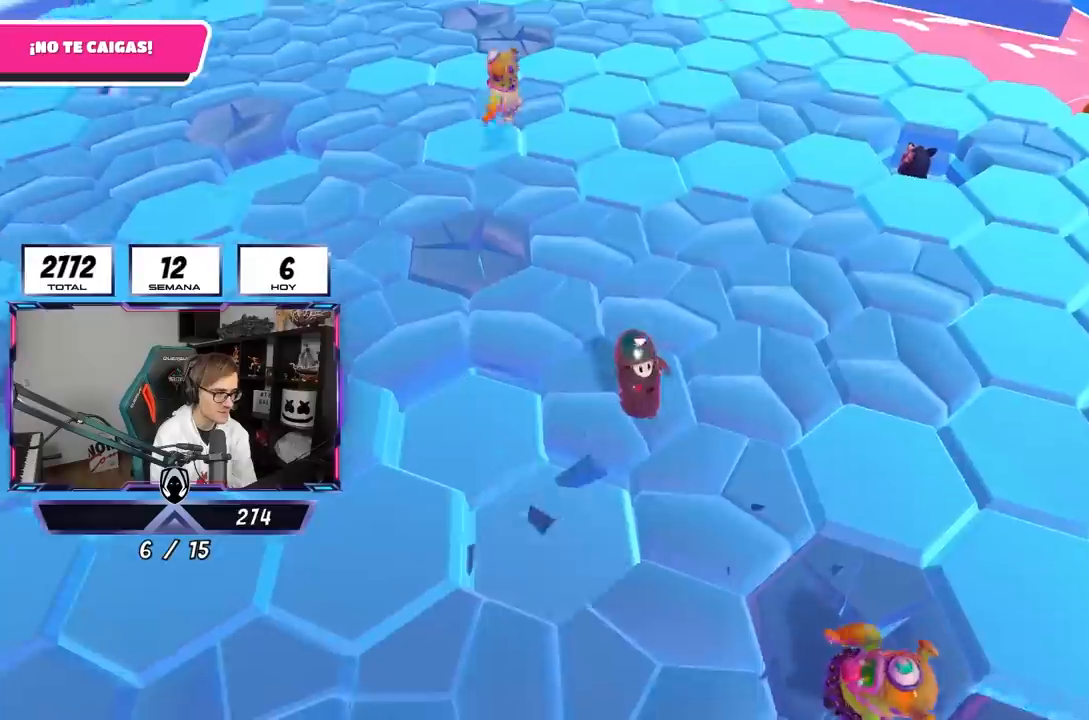
{"buttons": [], "left_stick": "up-right", "right_stick": "down", "events": [[33, "left_stick", "right"], [67, "CROSS", "down"], [233, "left_stick", "left"], [300, "CROSS", "up"], [400, "right_stick", "down"], [500, "left_stick", "up-right"]]}
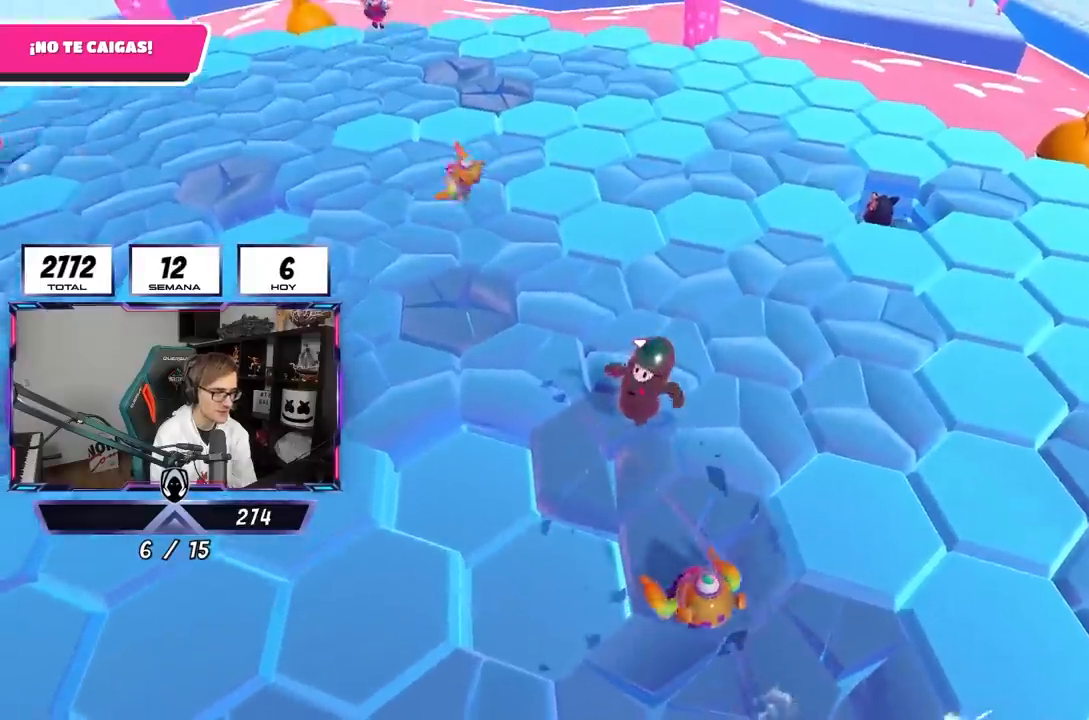
{"buttons": [], "left_stick": "right", "right_stick": "center", "events": [[67, "right_stick", "center"], [150, "left_stick", "right"], [267, "CROSS", "down"], [500, "CROSS", "up"]]}
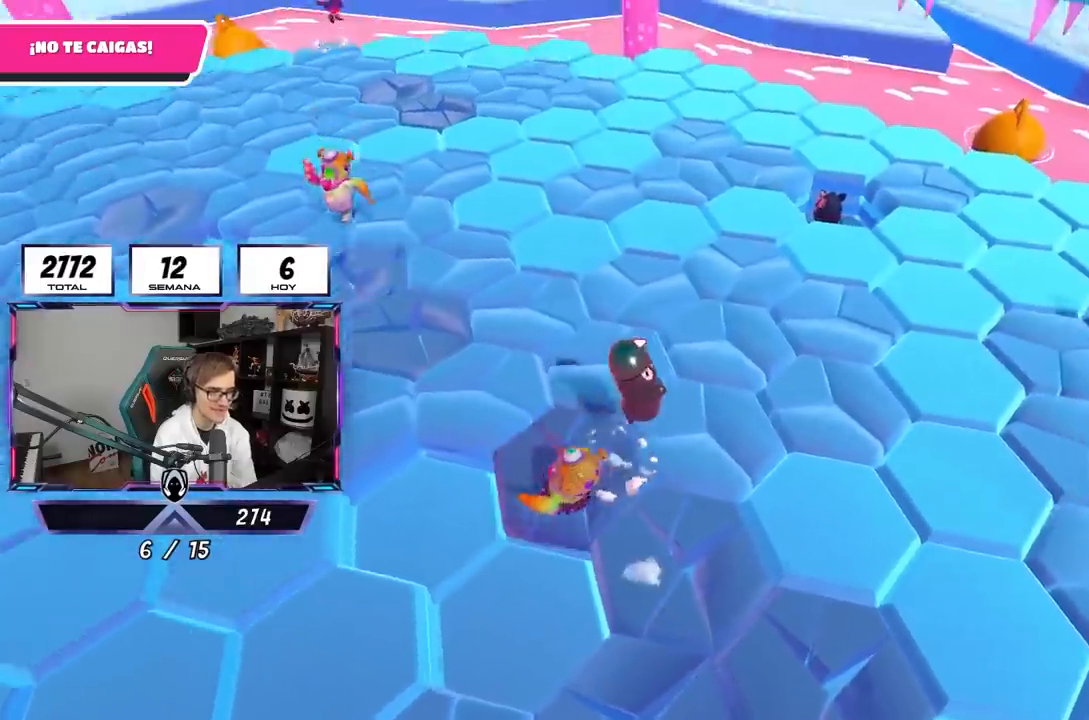
{"buttons": ["CROSS"], "left_stick": "right", "right_stick": "center", "events": [[67, "right_stick", "down-left"], [167, "left_stick", "left"], [267, "right_stick", "center"], [400, "left_stick", "up-right"], [467, "CROSS", "down"], [500, "left_stick", "right"]]}
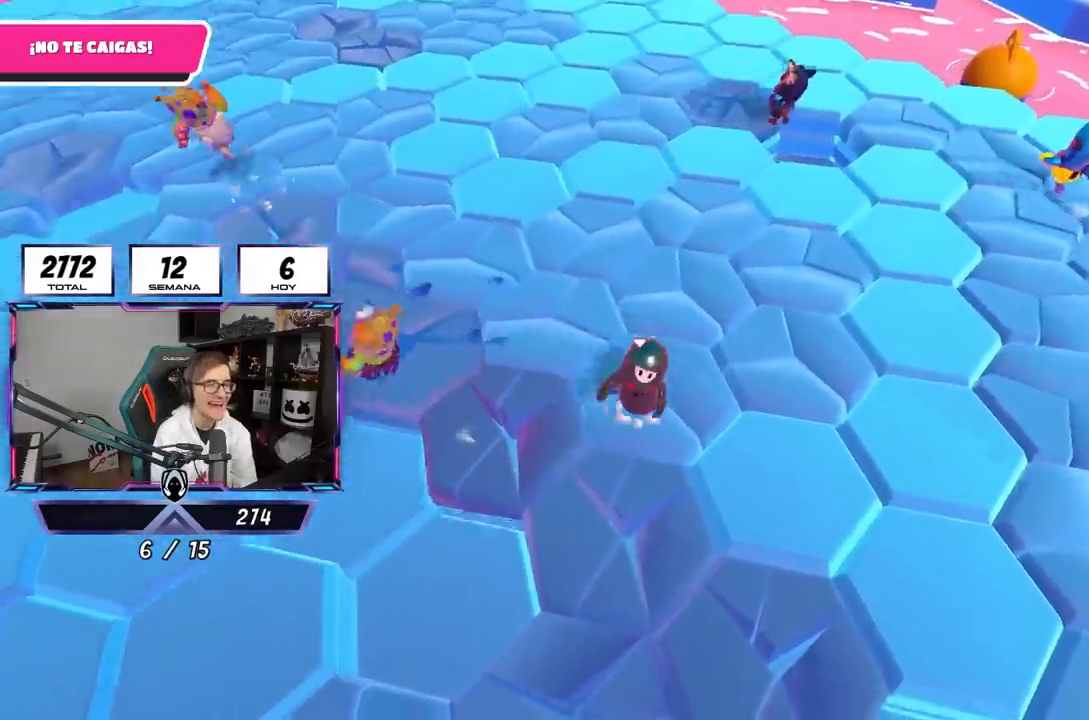
{"buttons": [], "left_stick": "up-right", "right_stick": "center", "events": [[167, "CROSS", "up"], [167, "left_stick", "left"], [333, "right_stick", "up-left"], [400, "left_stick", "up"], [467, "left_stick", "up-right"], [467, "right_stick", "center"]]}
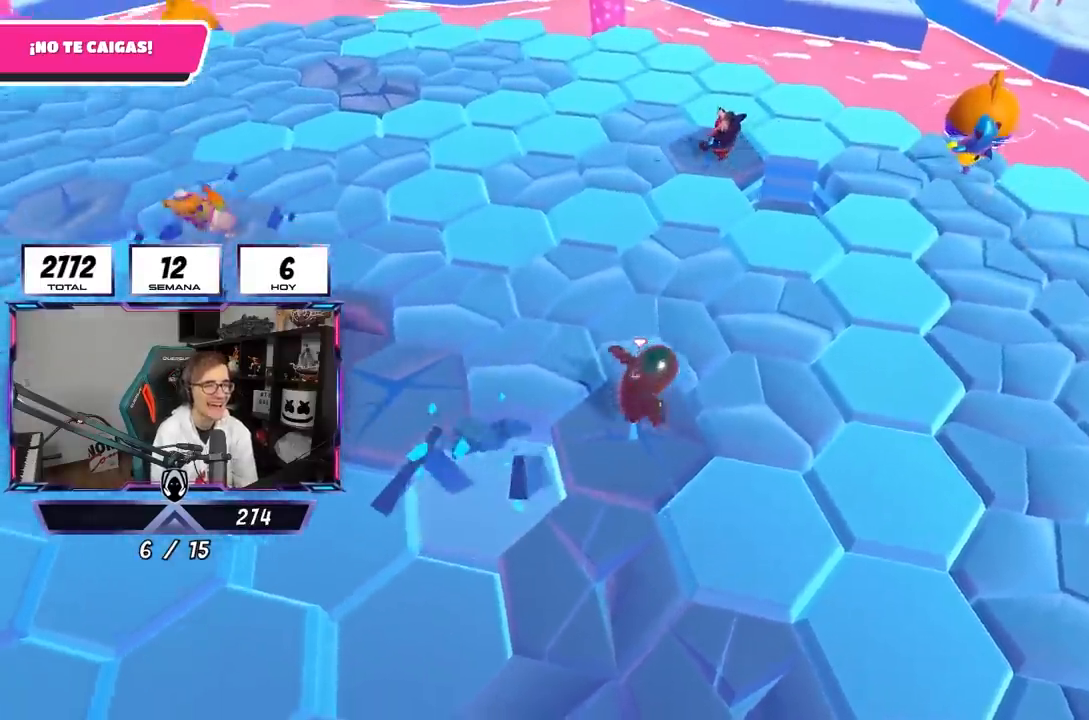
{"buttons": [], "left_stick": "up-right", "right_stick": "down-left", "events": [[50, "left_stick", "right"], [167, "CROSS", "down"], [400, "CROSS", "up"], [433, "left_stick", "up-right"], [433, "right_stick", "down-left"]]}
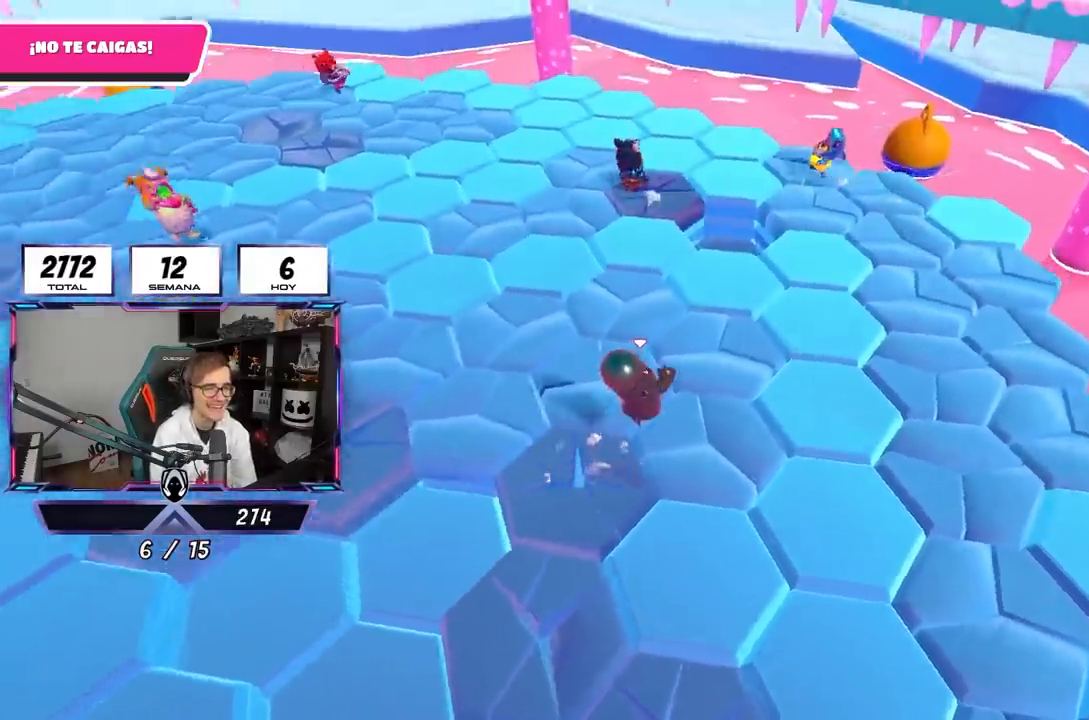
{"buttons": ["CROSS"], "left_stick": "up-right", "right_stick": "center", "events": [[100, "right_stick", "left"], [200, "left_stick", "center"], [200, "right_stick", "center"], [267, "left_stick", "up-left"], [367, "CROSS", "down"], [467, "left_stick", "up-right"]]}
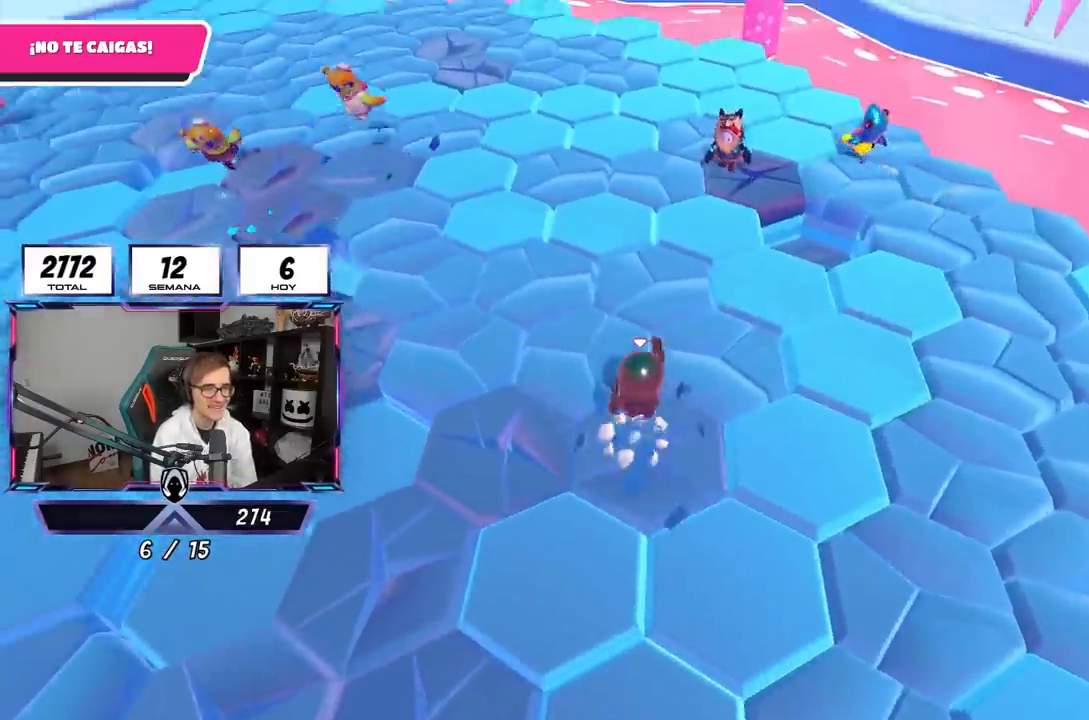
{"buttons": [], "left_stick": "left", "right_stick": "center", "events": [[33, "CROSS", "up"], [133, "left_stick", "left"], [133, "right_stick", "down"], [333, "left_stick", "down-left"], [333, "right_stick", "center"], [500, "left_stick", "left"]]}
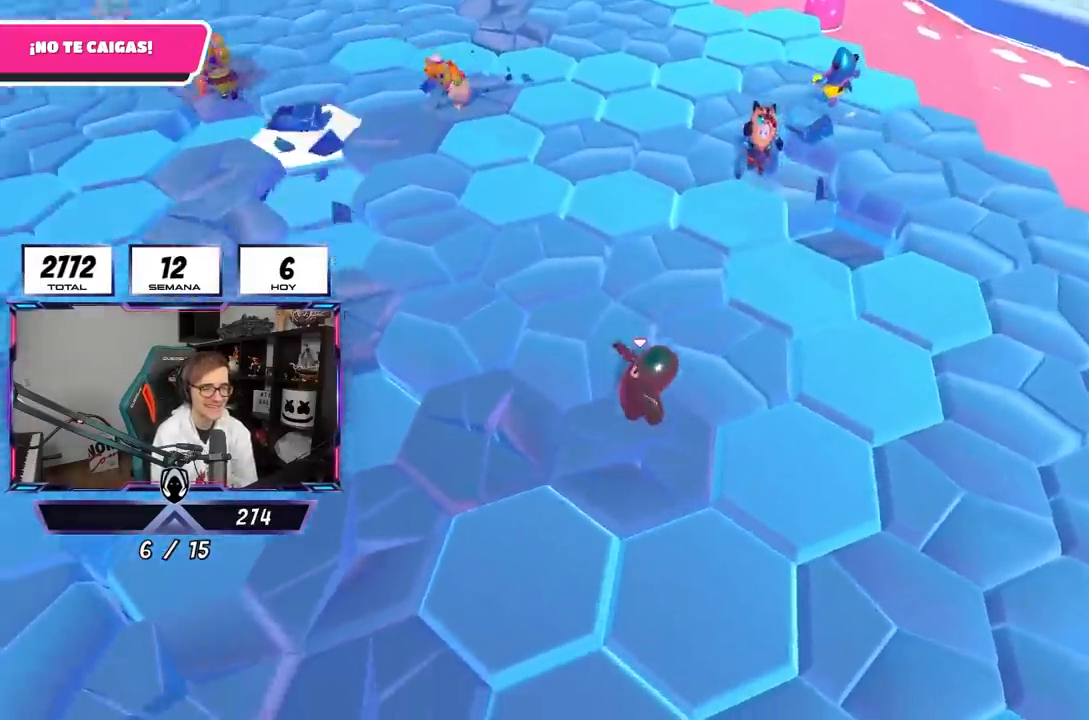
{"buttons": [], "left_stick": "down-left", "right_stick": "left", "events": [[67, "CROSS", "down"], [133, "left_stick", "up-right"], [267, "CROSS", "up"], [333, "right_stick", "down-left"], [350, "left_stick", "down-right"], [400, "right_stick", "left"], [500, "left_stick", "down-left"]]}
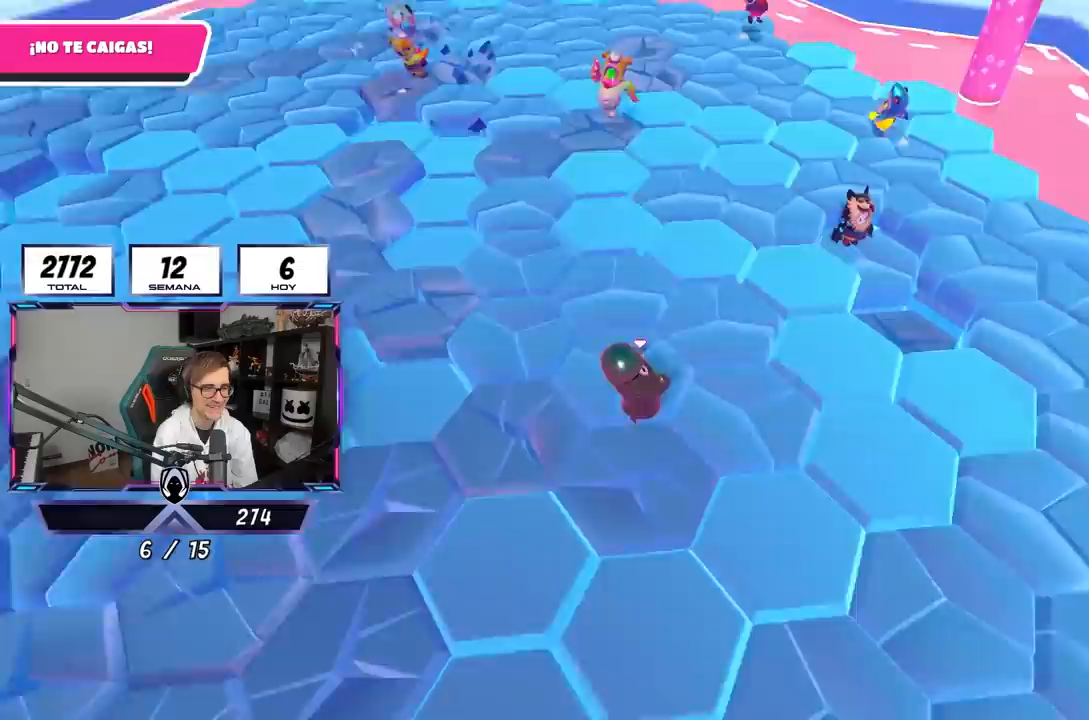
{"buttons": [], "left_stick": "up-right", "right_stick": "down", "events": [[33, "right_stick", "center"], [133, "left_stick", "up"], [233, "left_stick", "up-right"], [300, "CROSS", "down"], [467, "CROSS", "up"], [500, "right_stick", "down"]]}
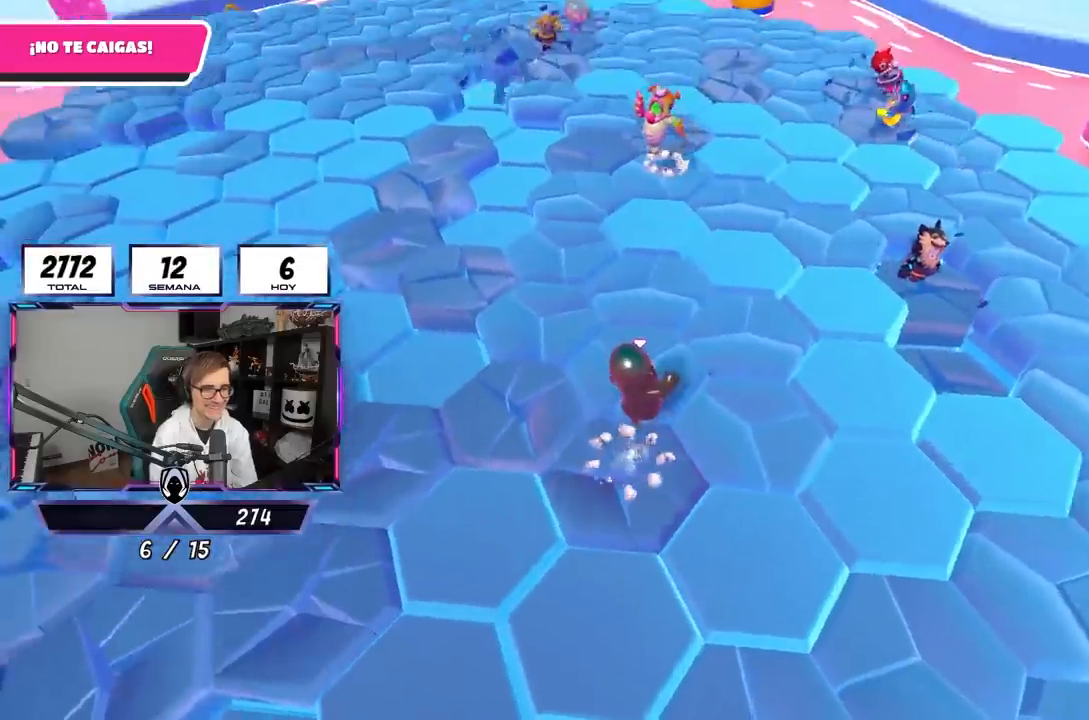
{"buttons": ["CROSS"], "left_stick": "up-left", "right_stick": "center", "events": [[267, "right_stick", "center"], [433, "left_stick", "up-left"], [500, "CROSS", "down"]]}
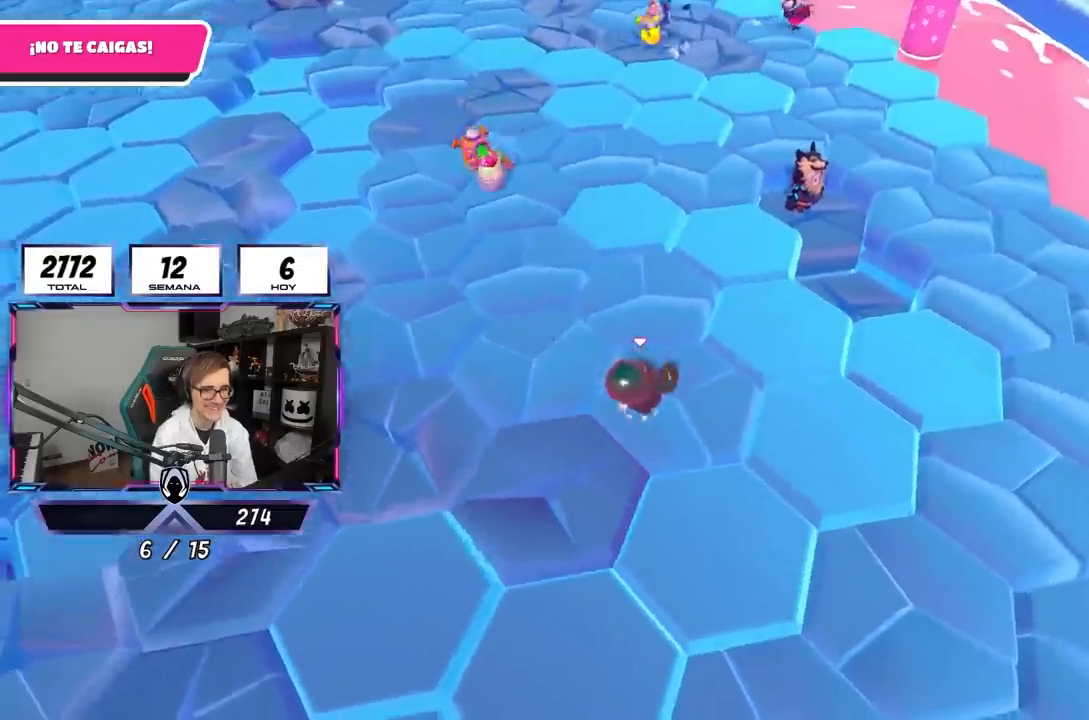
{"buttons": [], "left_stick": "right", "right_stick": "down", "events": [[100, "left_stick", "up"], [167, "CROSS", "up"], [300, "right_stick", "down"], [333, "left_stick", "center"], [467, "left_stick", "right"]]}
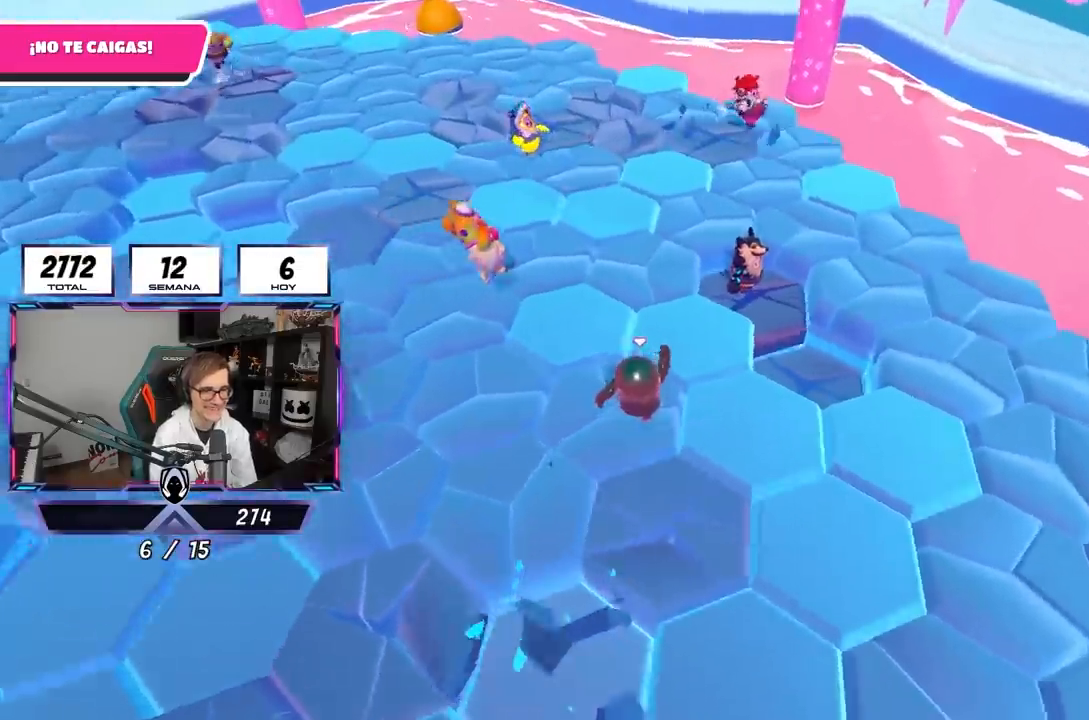
{"buttons": [], "left_stick": "down-right", "right_stick": "center", "events": [[33, "right_stick", "center"], [133, "left_stick", "center"], [233, "CROSS", "down"], [250, "left_stick", "up-right"], [333, "left_stick", "down-right"], [400, "CROSS", "up"]]}
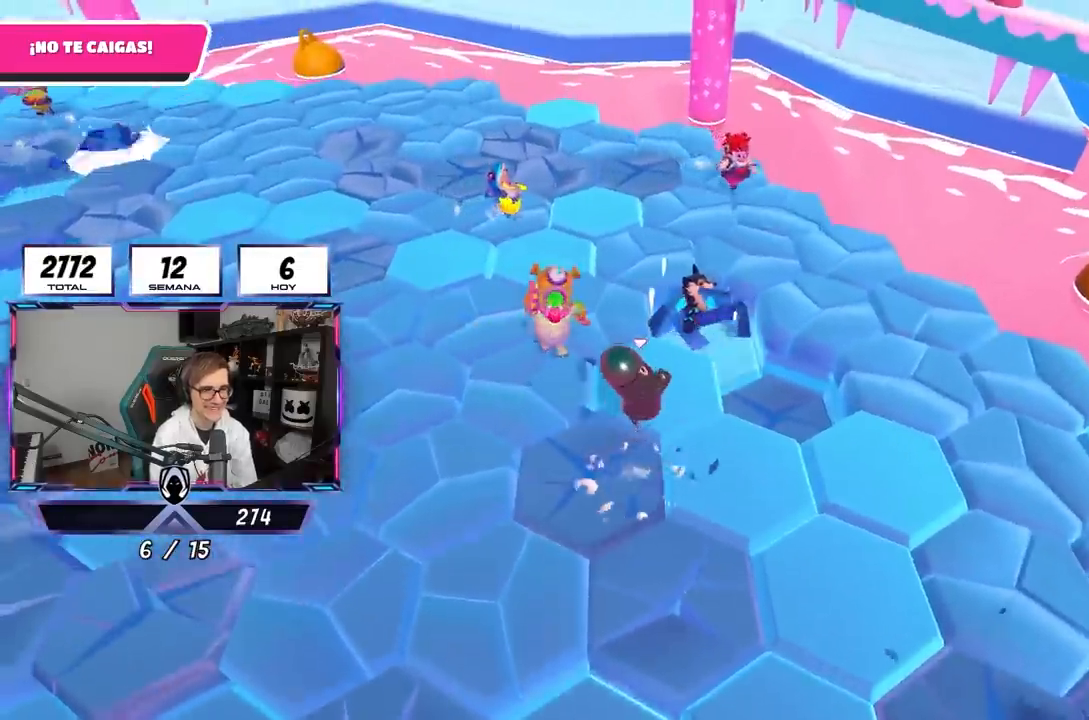
{"buttons": ["CROSS"], "left_stick": "down-right", "right_stick": "center", "events": [[33, "right_stick", "down"], [200, "right_stick", "center"], [500, "CROSS", "down"]]}
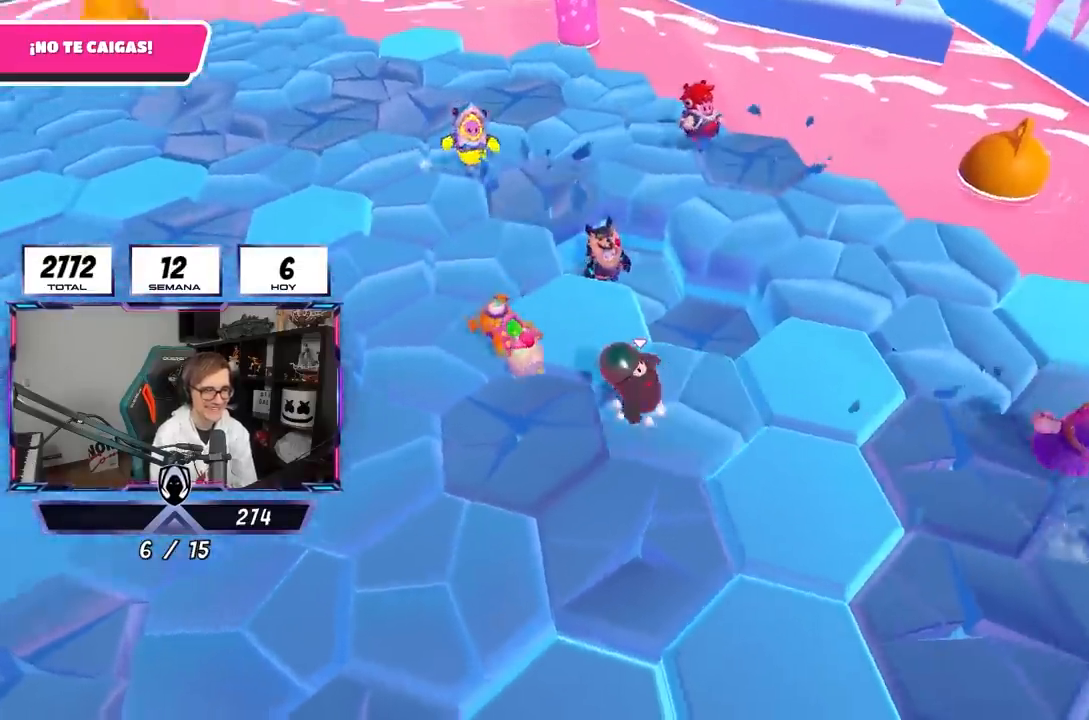
{"buttons": [], "left_stick": "center", "right_stick": "down-right", "events": [[133, "left_stick", "down"], [167, "CROSS", "up"], [333, "right_stick", "down-right"], [350, "left_stick", "down-left"], [467, "left_stick", "center"]]}